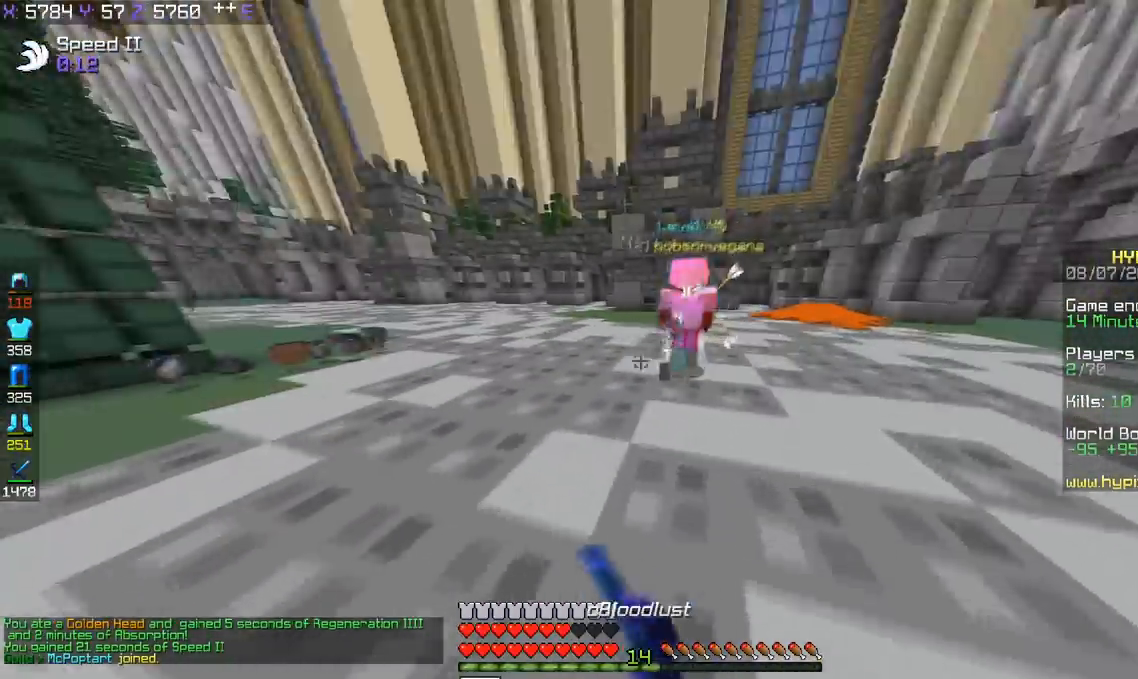
Gameplay with keyboard; each line is a JSON object with the keys held at the frame after it. "events" lists presses ("down") and releases ("up") of "a", "d", "s", "space" and "w" between this image and that frame as [ms after this image, input, new state], when the widget could be followed in between. No other keys are recorded. Mouse input is not recorded.
{"keys": ["d", "w"], "events": [[50, "d", "up"], [301, "d", "down"]]}
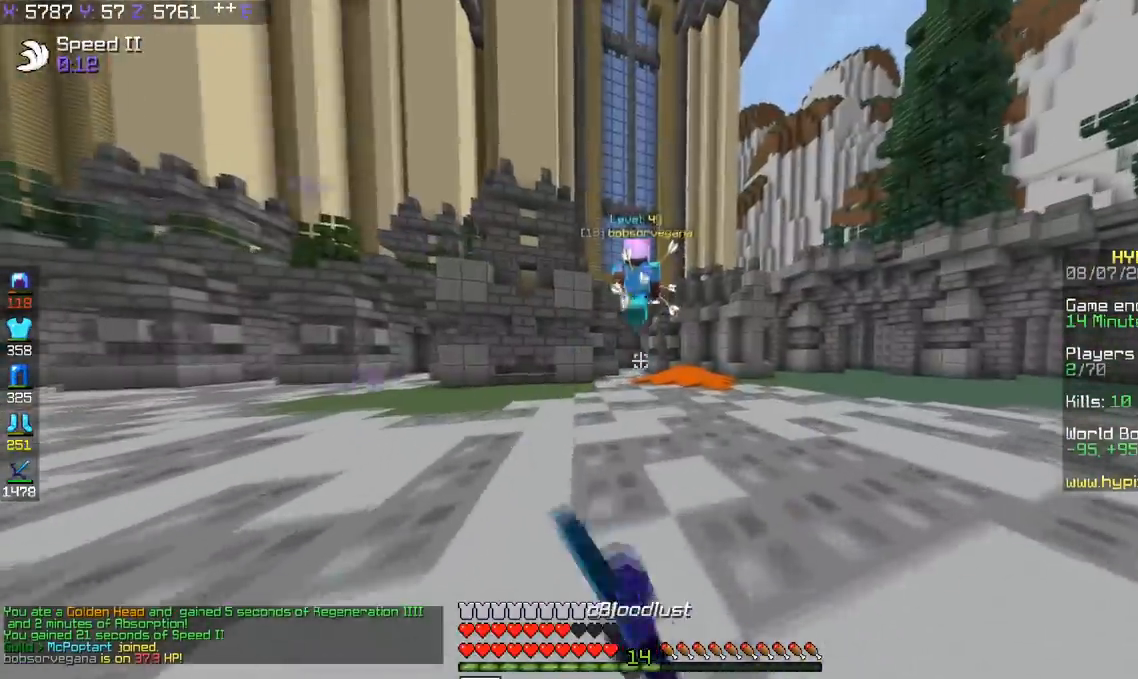
{"keys": ["w"], "events": [[16, "d", "up"]]}
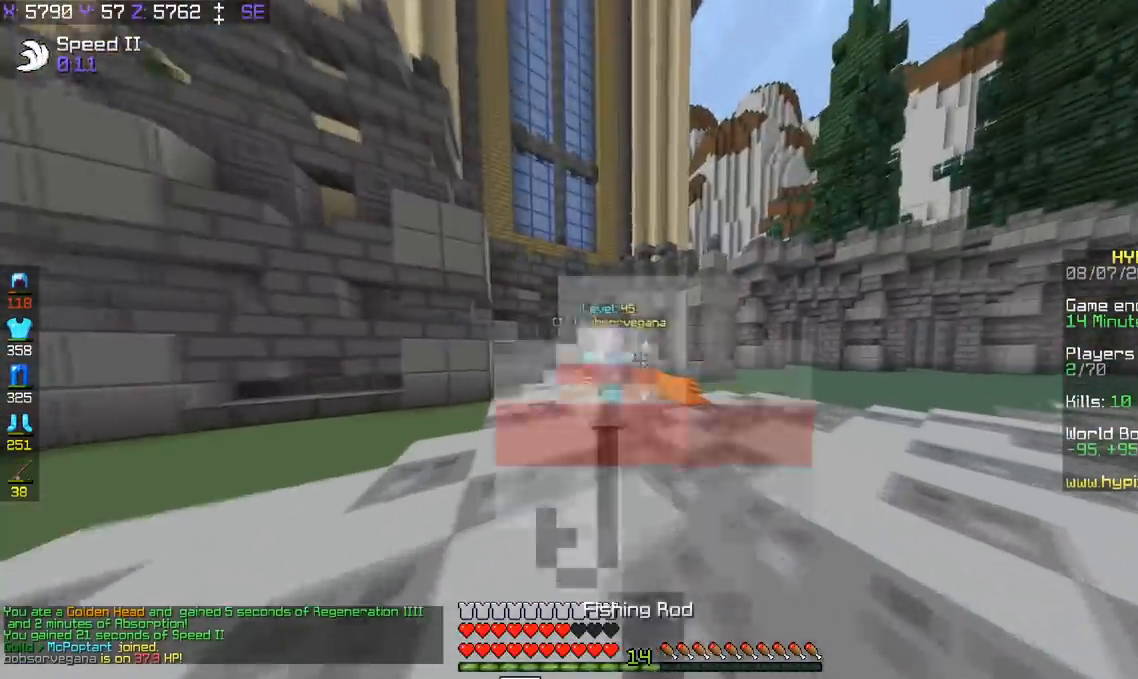
{"keys": ["a", "w"], "events": [[484, "a", "down"]]}
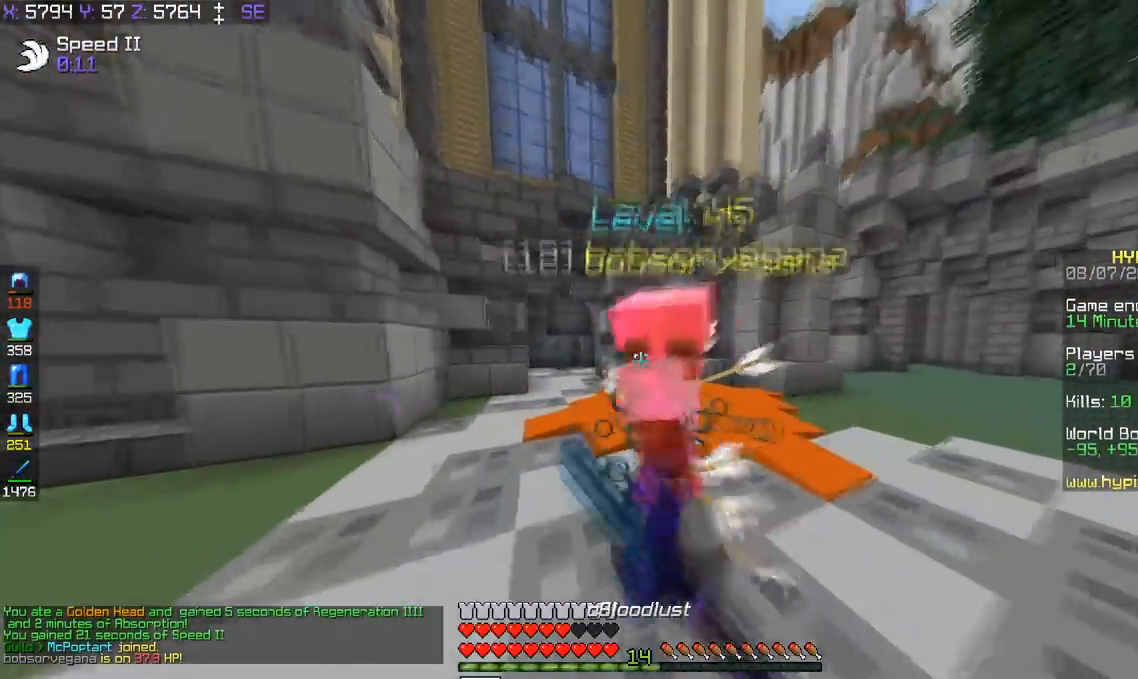
{"keys": ["d", "w"], "events": [[100, "w", "up"], [150, "d", "down"], [250, "a", "up"], [400, "w", "down"]]}
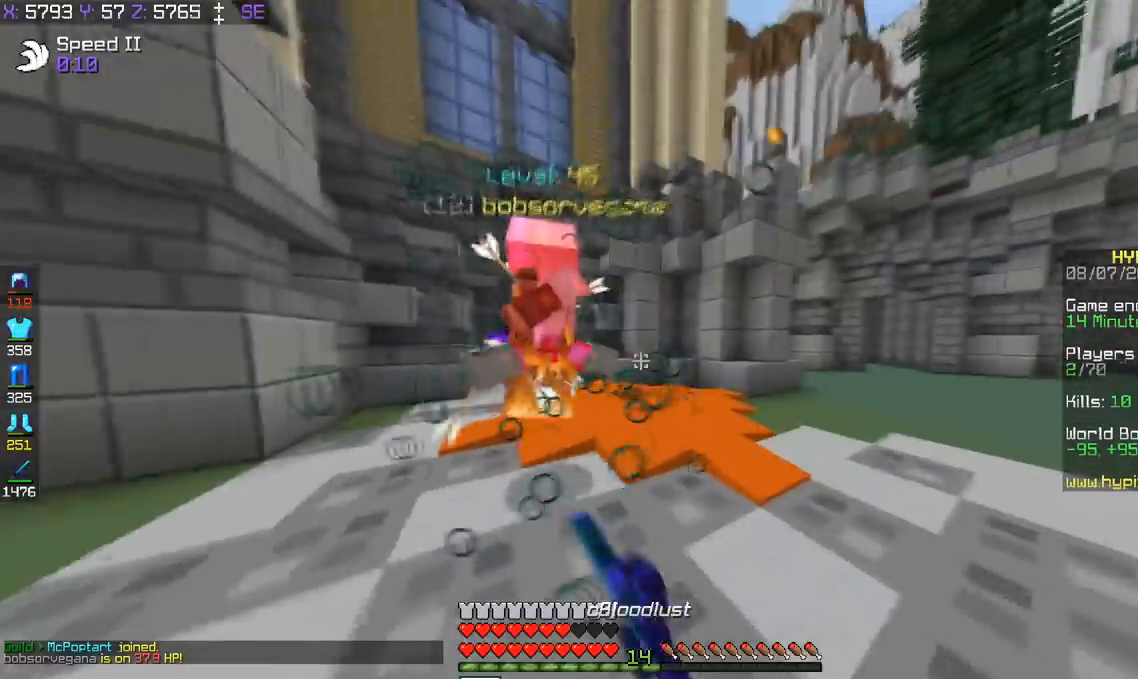
{"keys": ["a"], "events": [[34, "a", "down"], [100, "d", "up"], [501, "w", "up"]]}
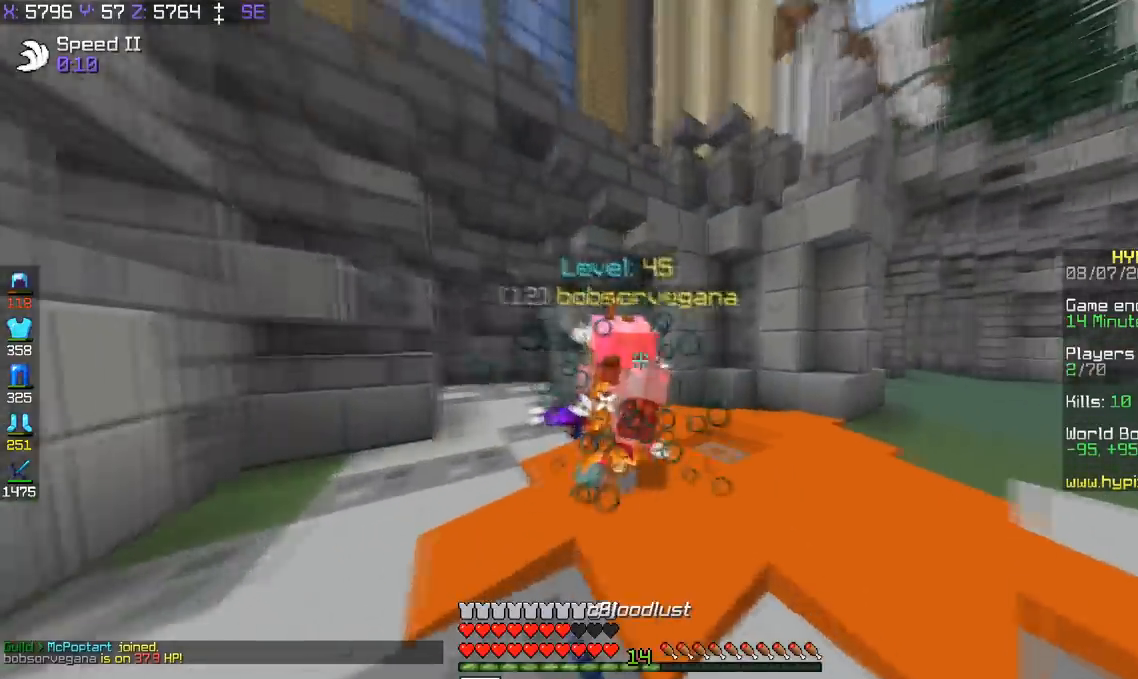
{"keys": ["a"], "events": [[50, "s", "down"], [150, "s", "up"]]}
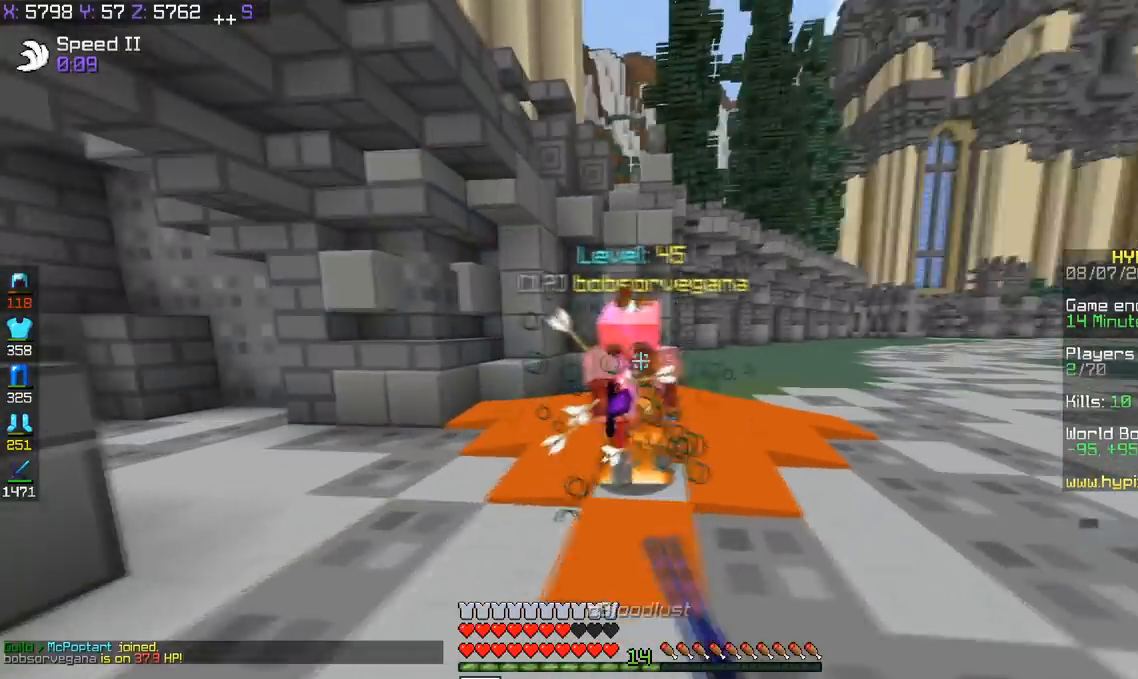
{"keys": ["d"], "events": [[50, "w", "down"], [251, "w", "up"], [351, "d", "down"], [451, "a", "up"]]}
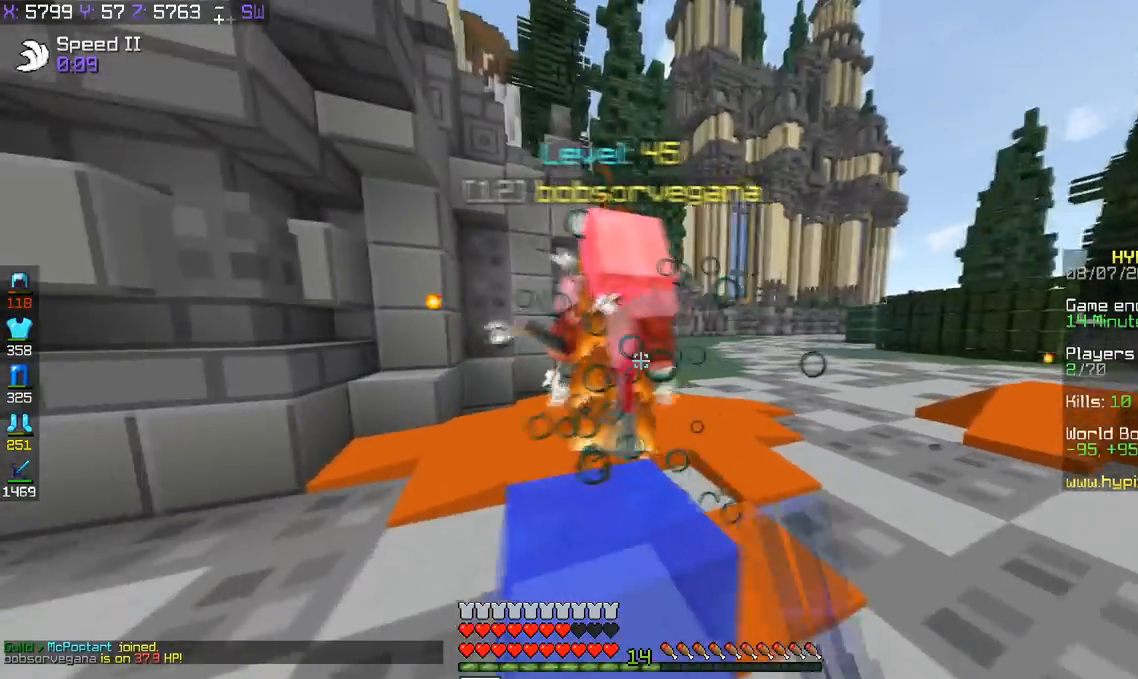
{"keys": ["d", "w"], "events": [[450, "w", "down"]]}
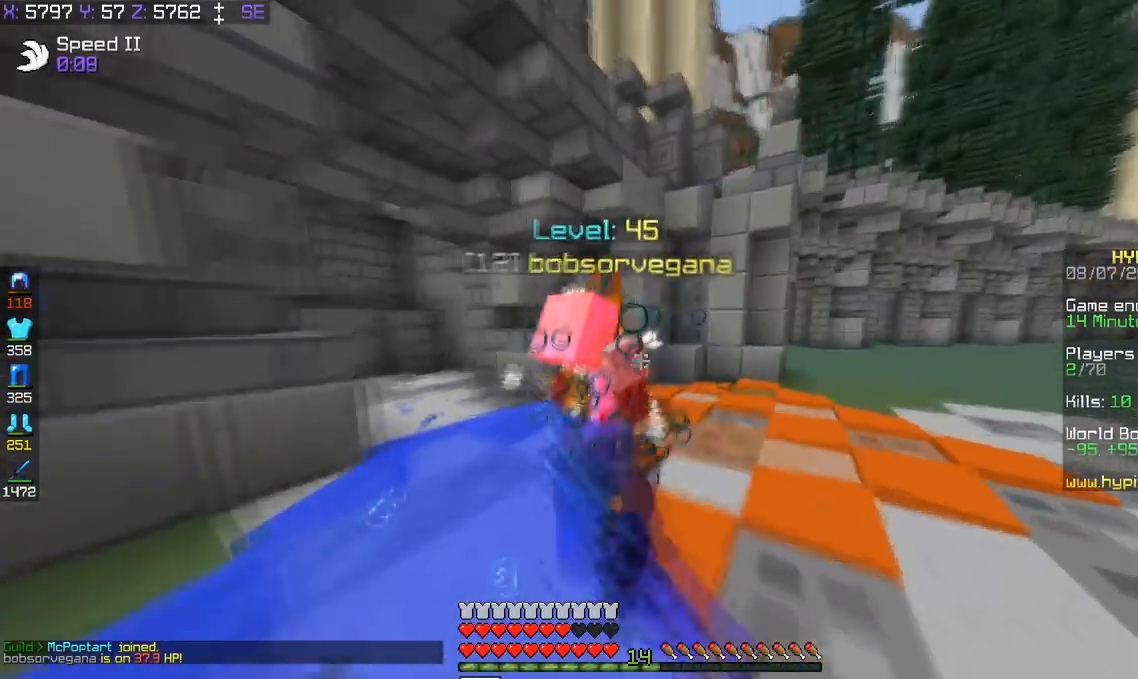
{"keys": ["space", "w"], "events": [[100, "a", "down"], [100, "space", "down"], [134, "d", "up"], [484, "a", "up"]]}
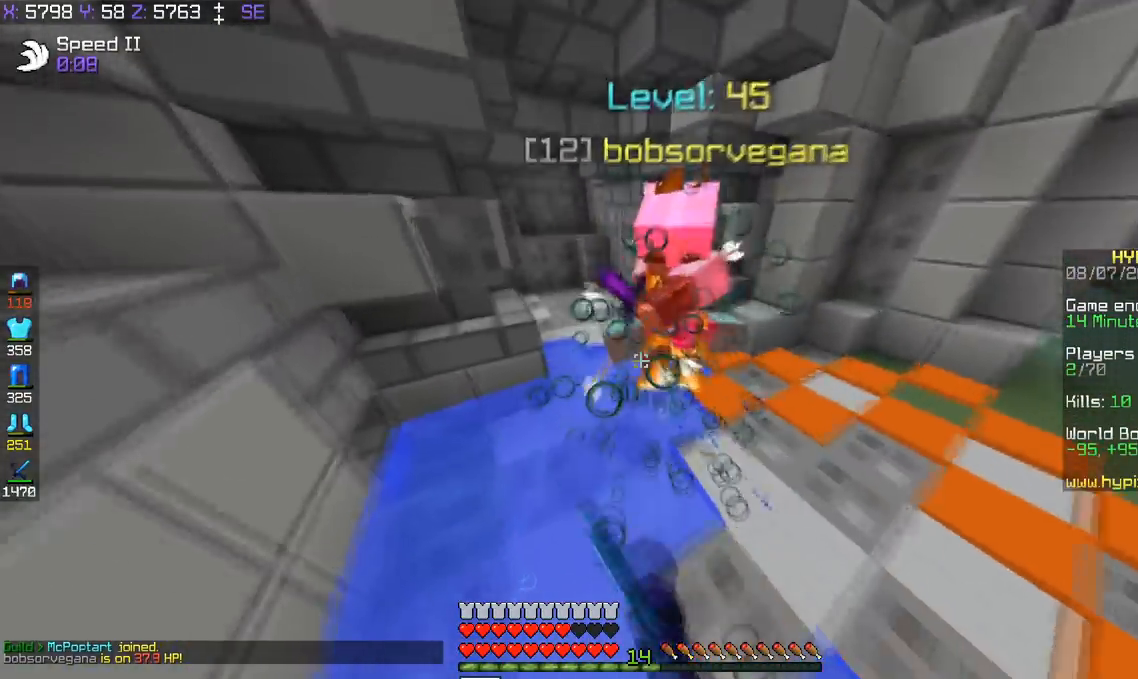
{"keys": ["space", "w"], "events": []}
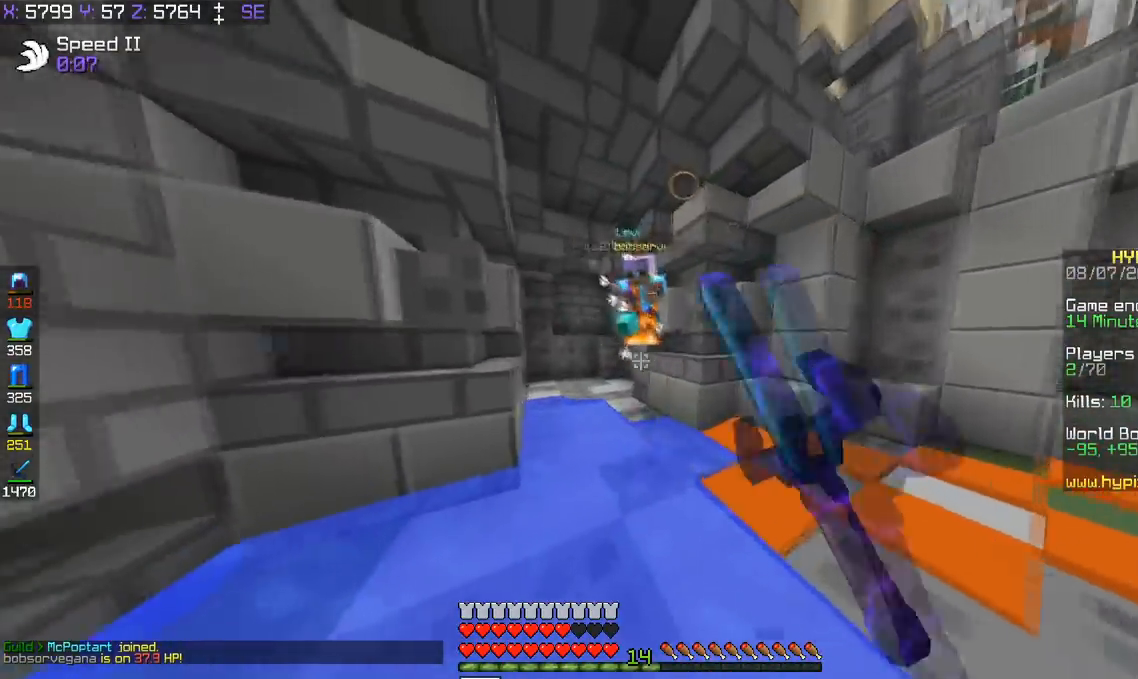
{"keys": ["w"], "events": [[401, "space", "up"]]}
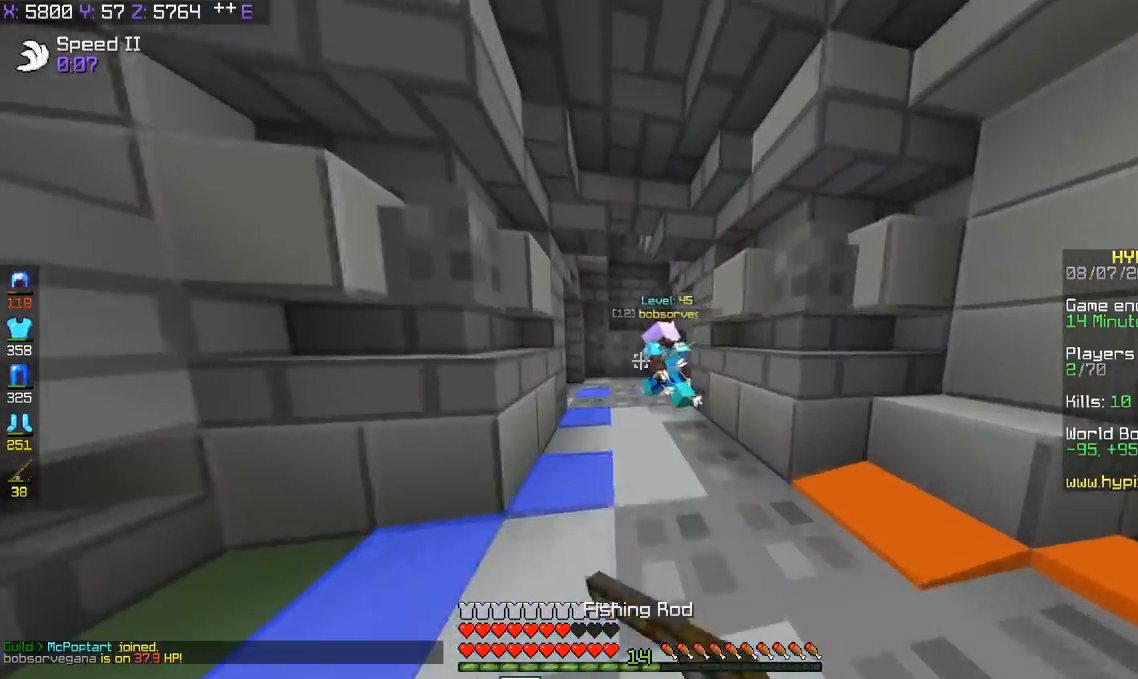
{"keys": ["w"], "events": []}
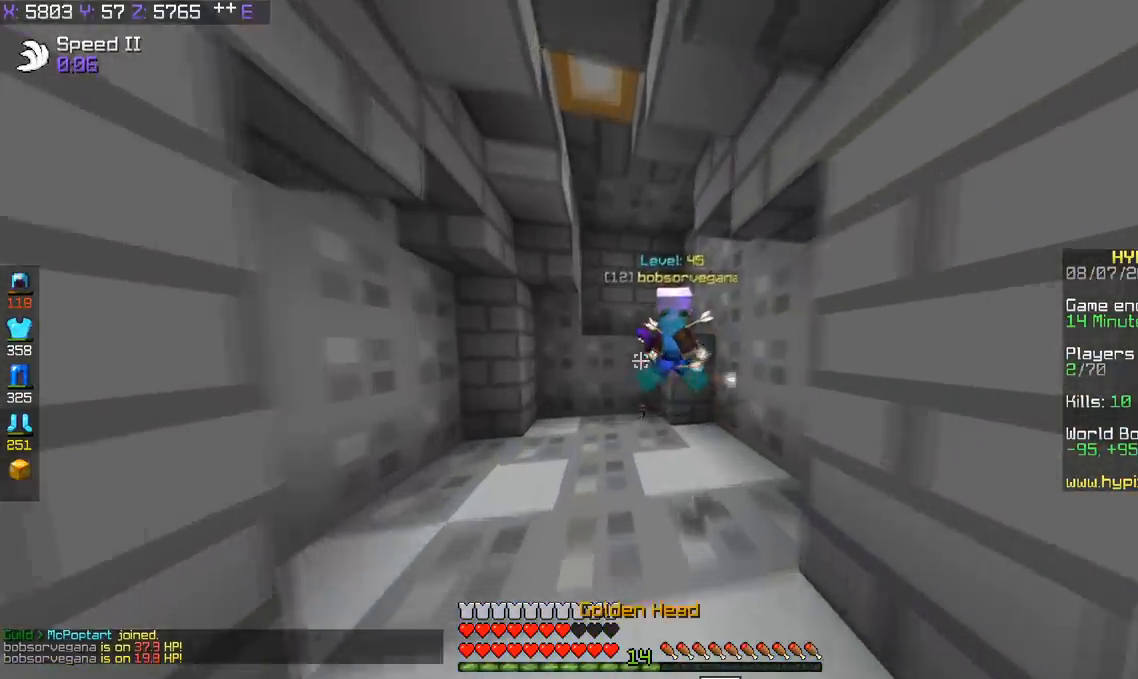
{"keys": ["d", "space"], "events": [[217, "d", "down"], [450, "w", "up"], [467, "space", "down"]]}
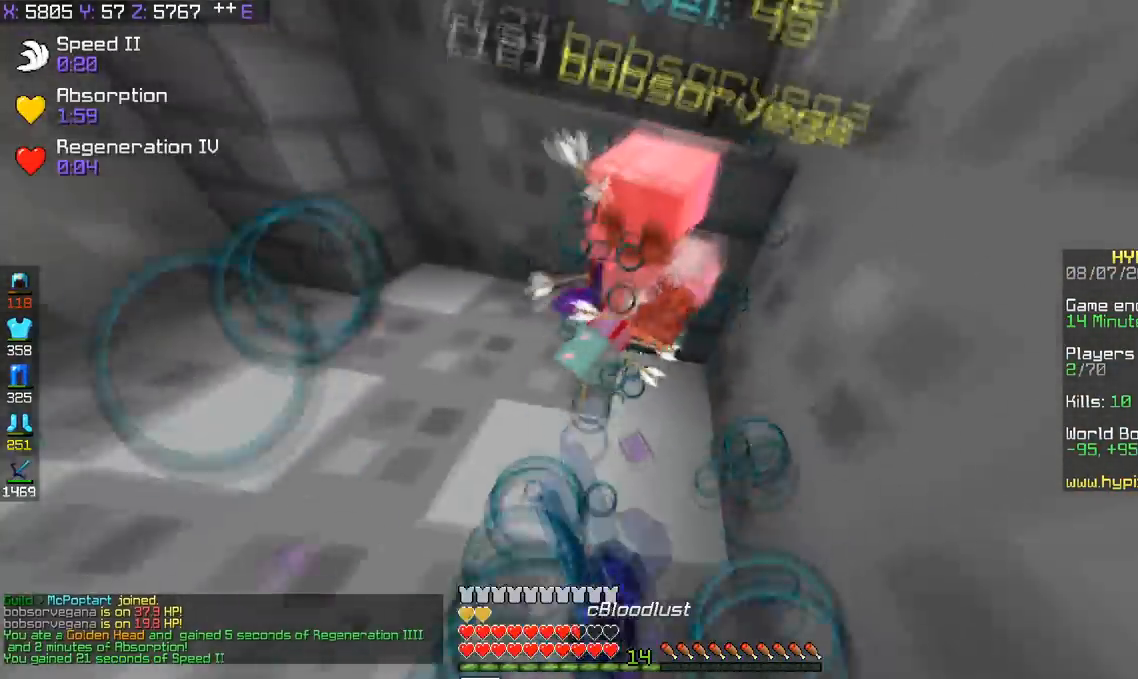
{"keys": ["d", "space"], "events": []}
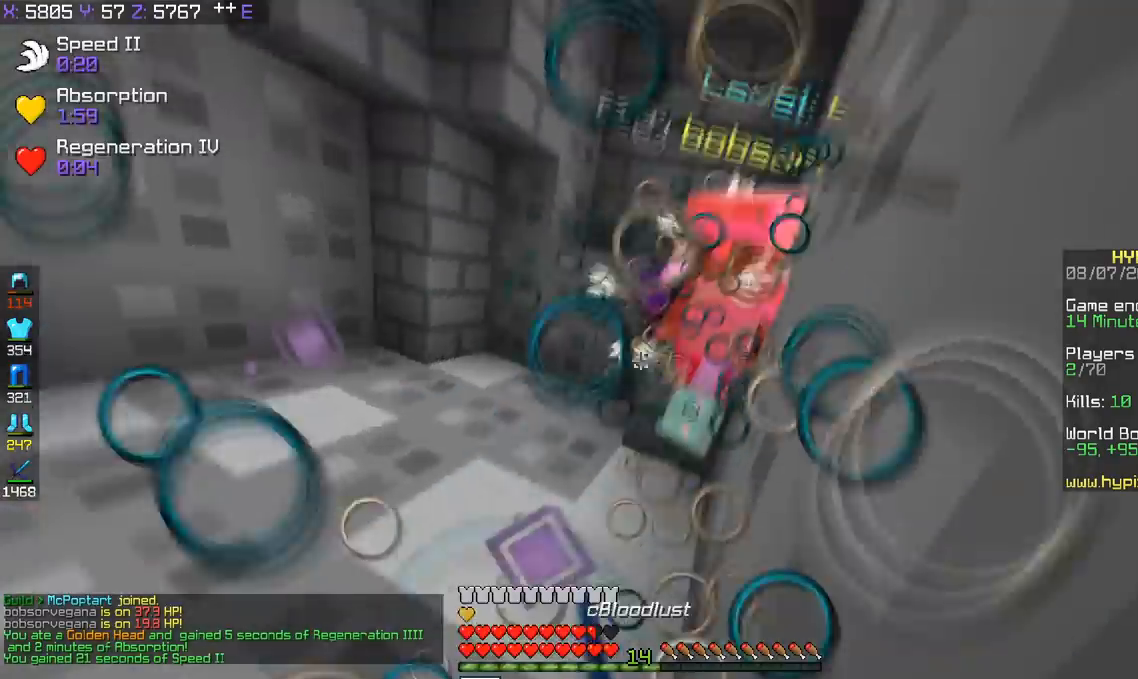
{"keys": ["space"], "events": [[200, "d", "up"]]}
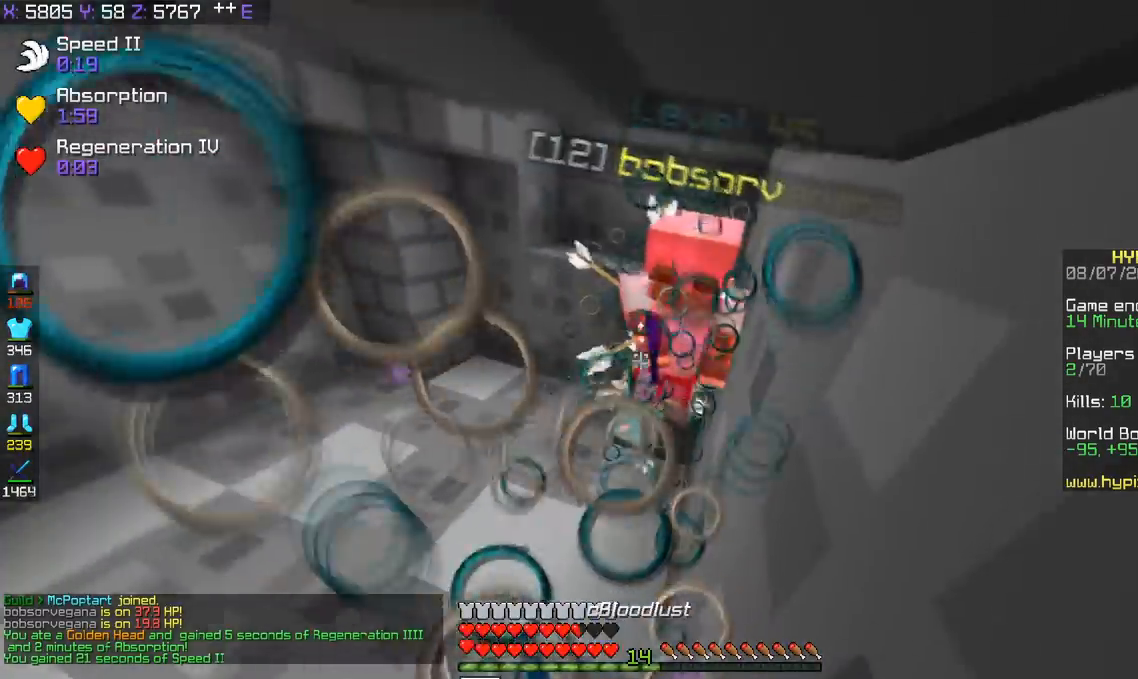
{"keys": ["space"], "events": []}
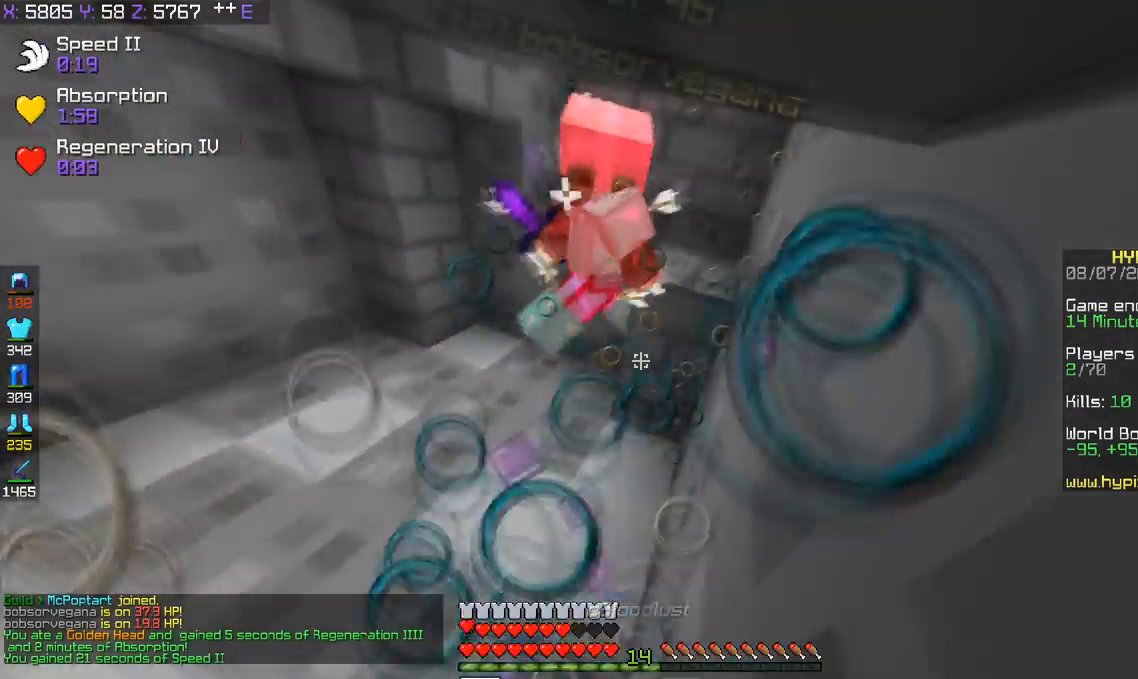
{"keys": ["space"], "events": []}
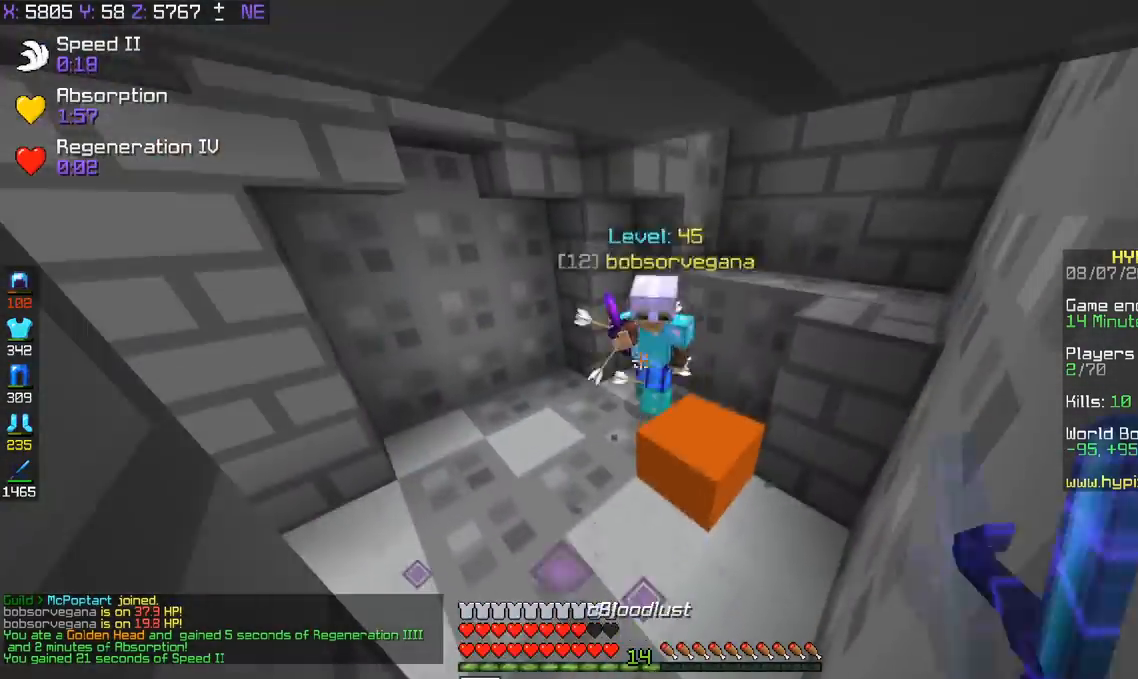
{"keys": ["a", "w"], "events": [[50, "w", "down"], [217, "a", "down"], [217, "space", "up"], [451, "a", "up"], [501, "a", "down"]]}
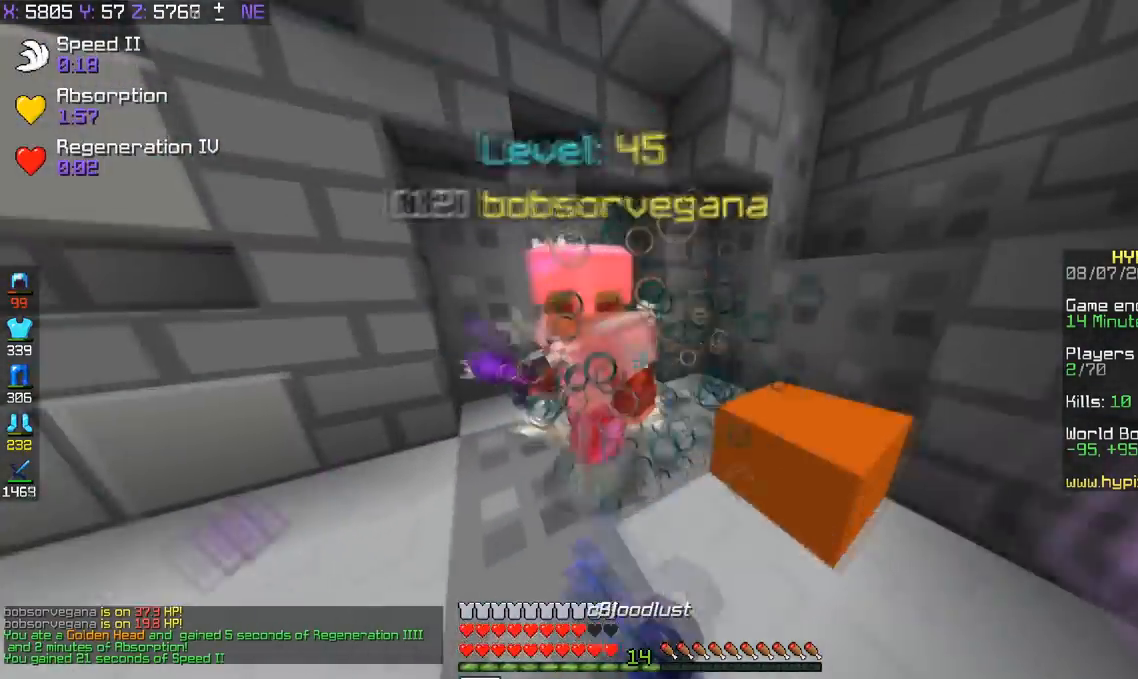
{"keys": ["a"], "events": [[200, "w", "up"]]}
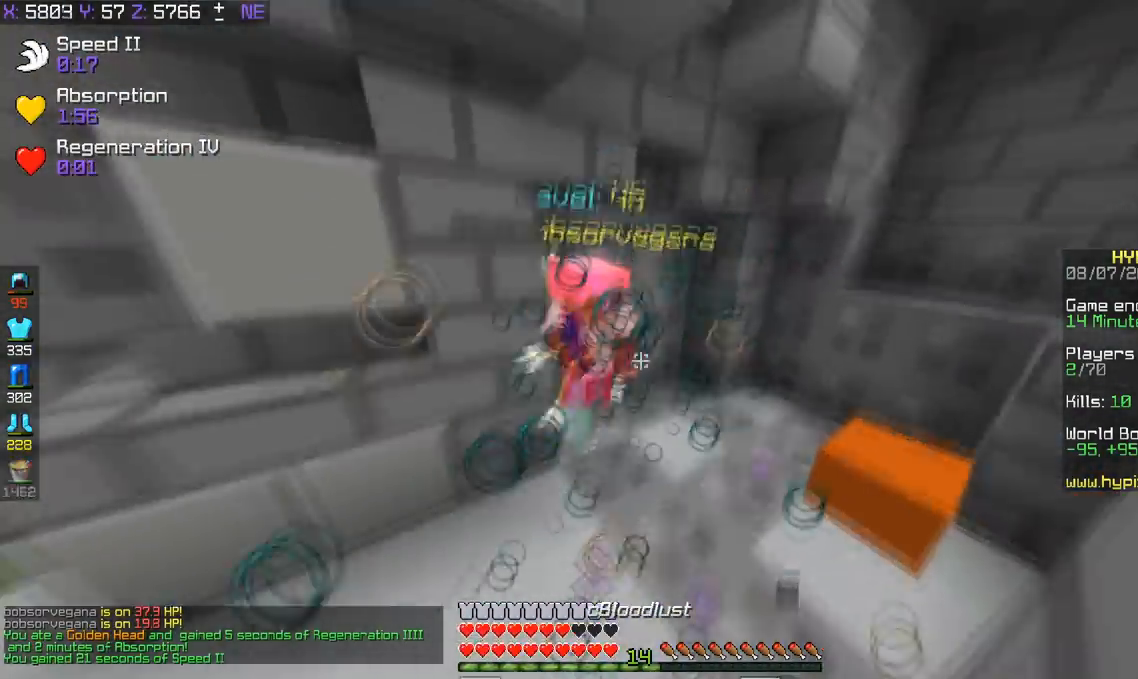
{"keys": ["a"], "events": []}
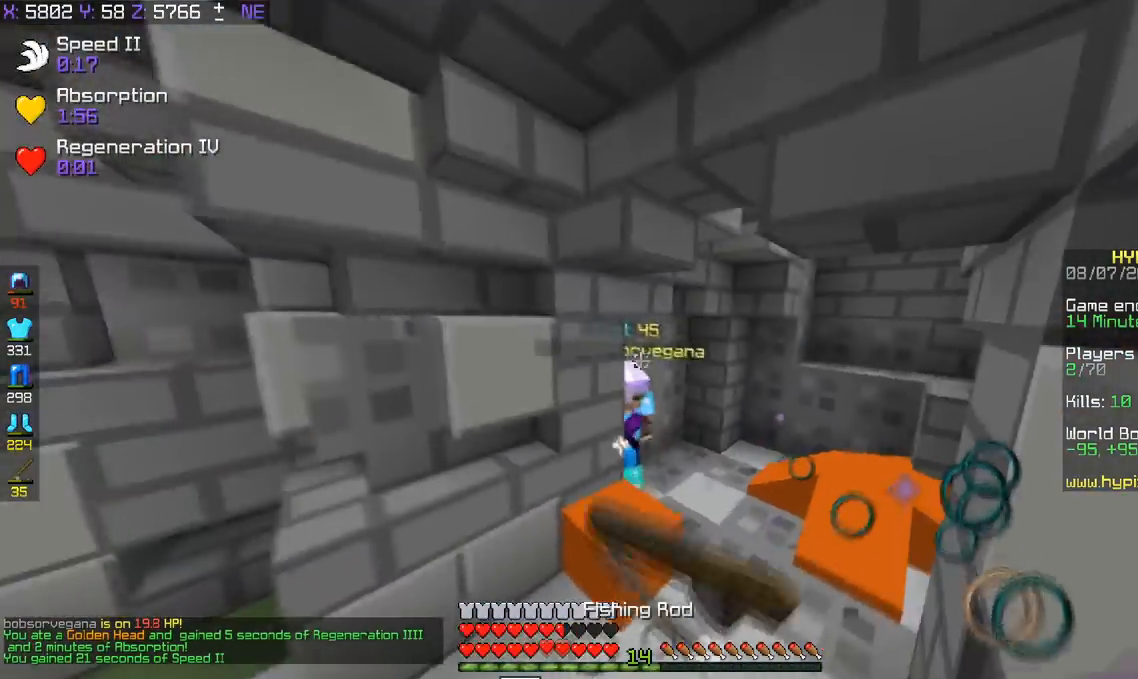
{"keys": ["d", "w"], "events": [[100, "w", "down"], [200, "a", "up"], [200, "d", "down"]]}
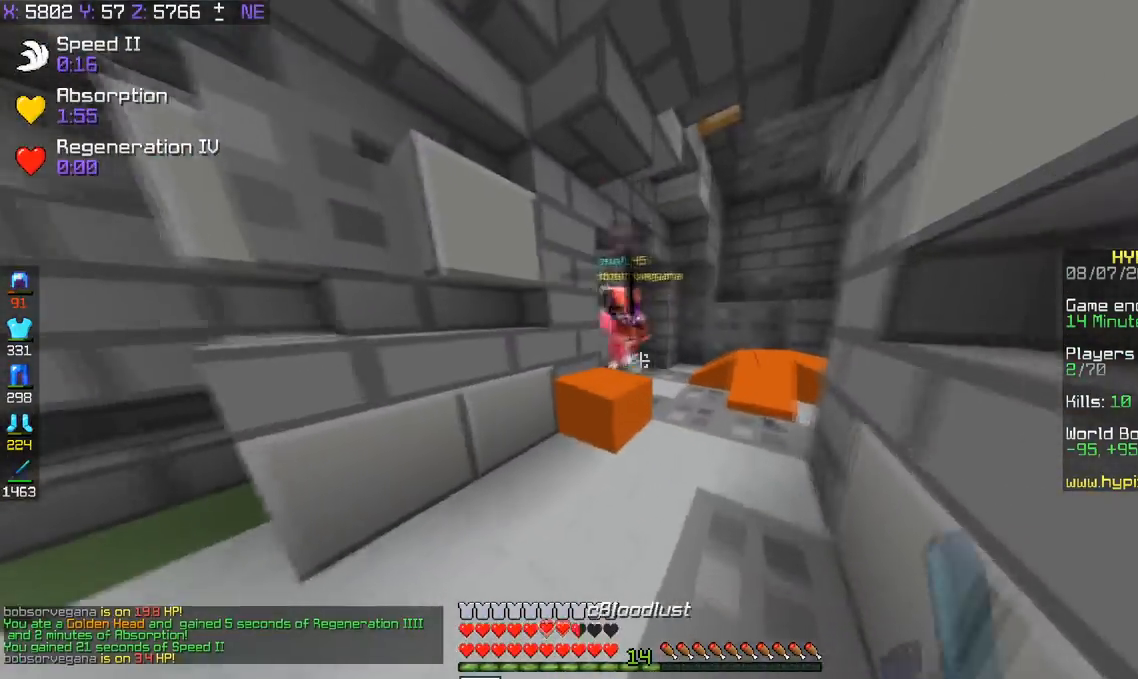
{"keys": ["d"], "events": [[300, "d", "up"], [317, "a", "down"], [401, "w", "up"], [451, "a", "up"], [451, "d", "down"]]}
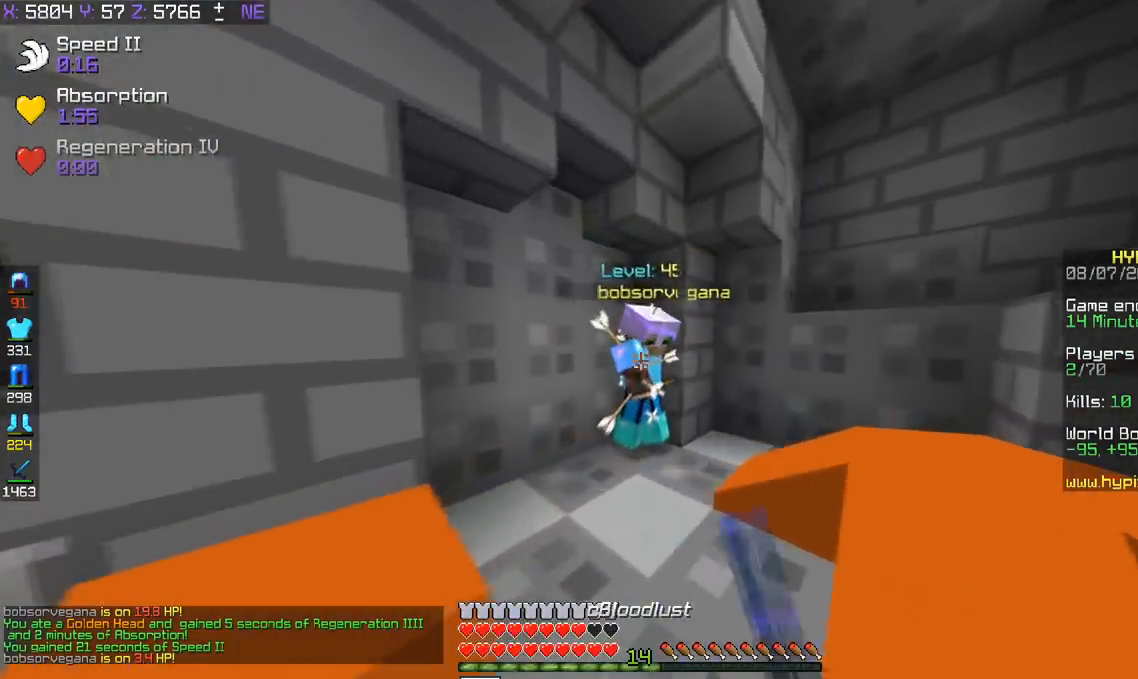
{"keys": ["s"], "events": [[16, "s", "down"], [83, "d", "up"]]}